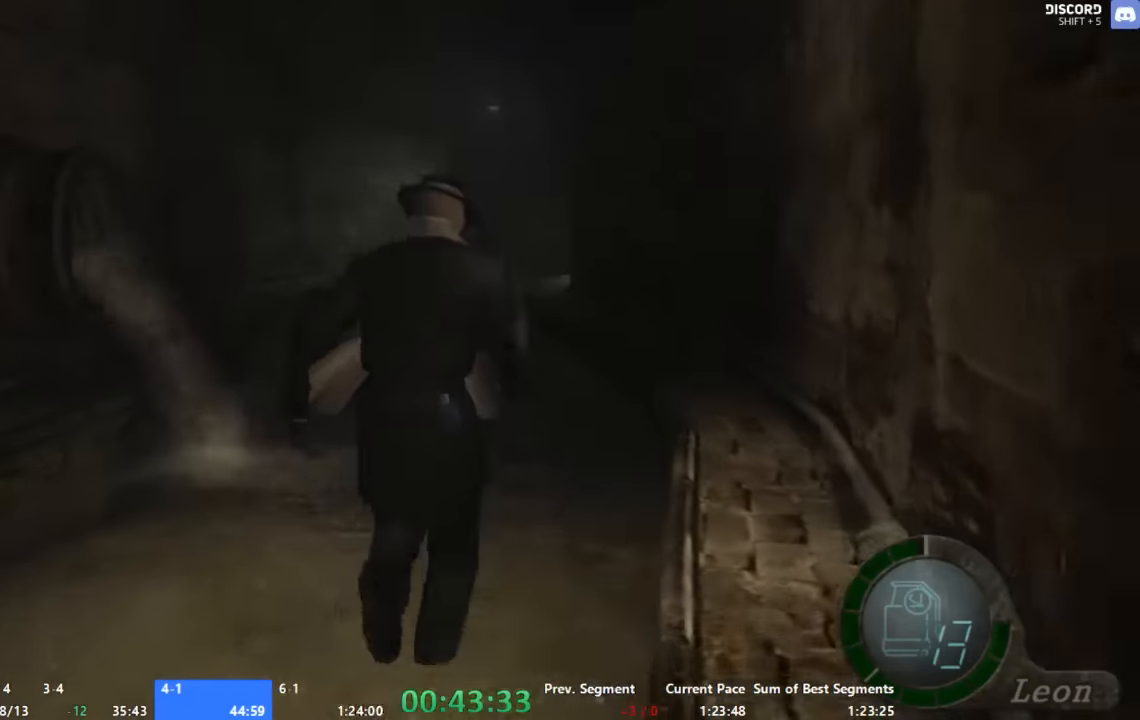
Gameplay with a controller (Xbox layout); each line is a JSON object with the inputs held at the frame after it. "events" lists button and stick changes between this image and that frame as [ms after this image, input, new state], when the widget could be followed in between. Not read: L2 L3 R2 R3 SELECT.
{"buttons": ["A"], "left_stick": "up", "right_stick": "center", "events": []}
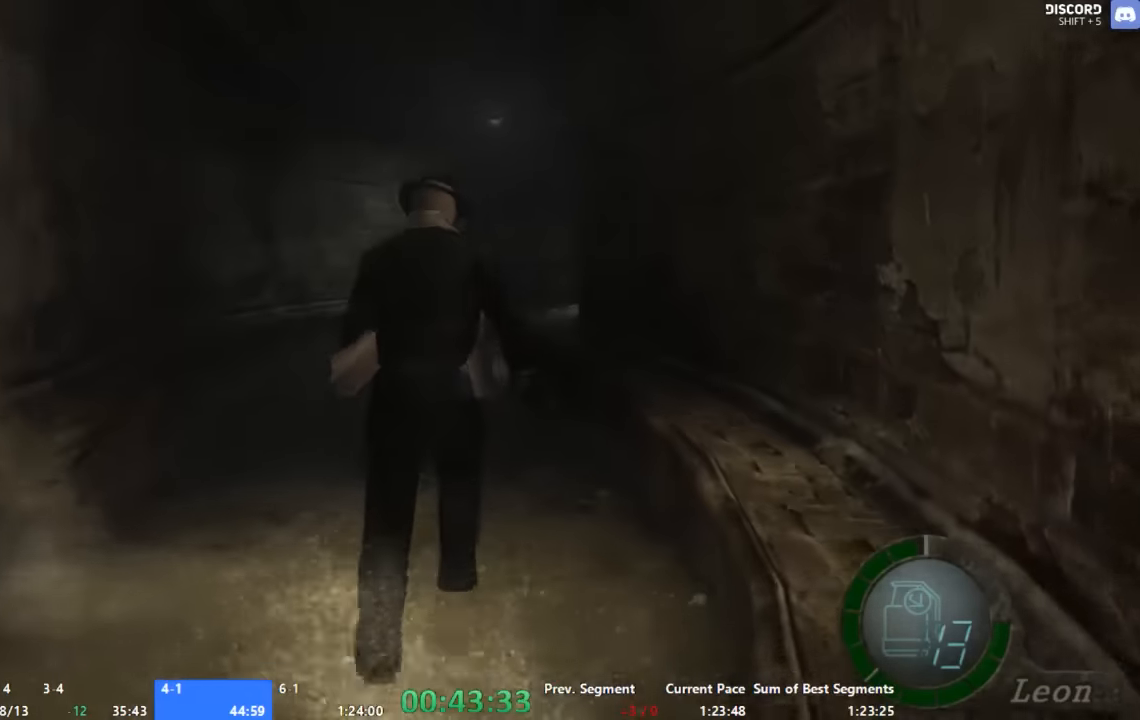
{"buttons": ["A"], "left_stick": "up", "right_stick": "center", "events": []}
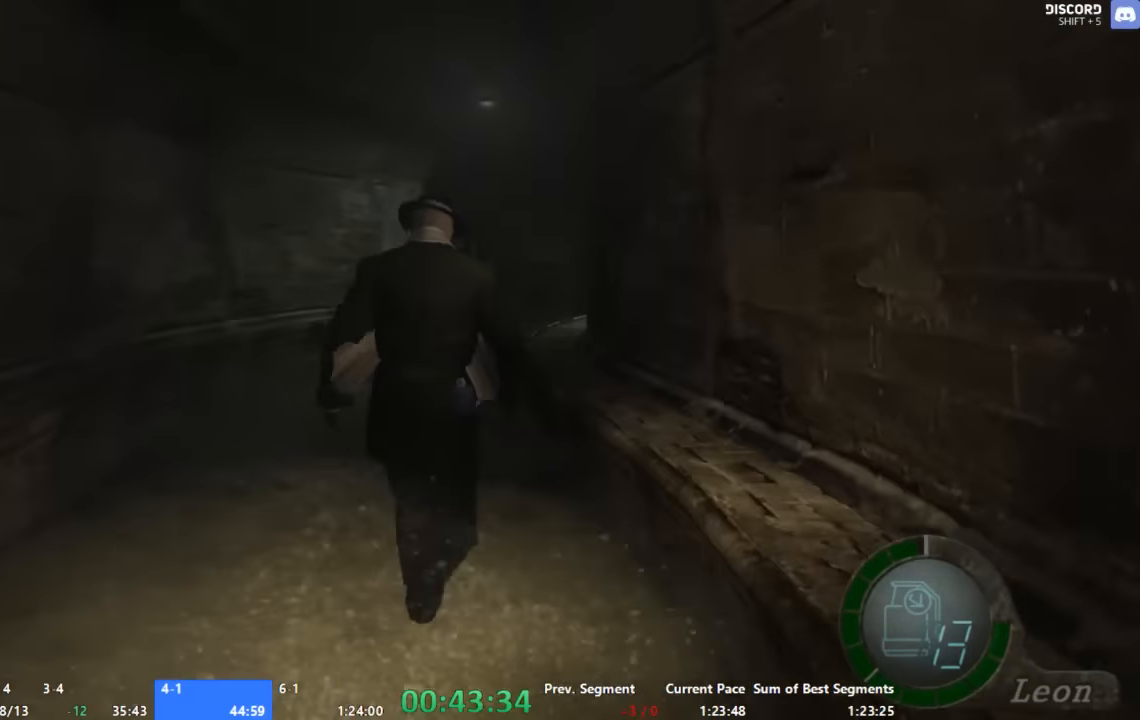
{"buttons": ["A"], "left_stick": "up", "right_stick": "center", "events": []}
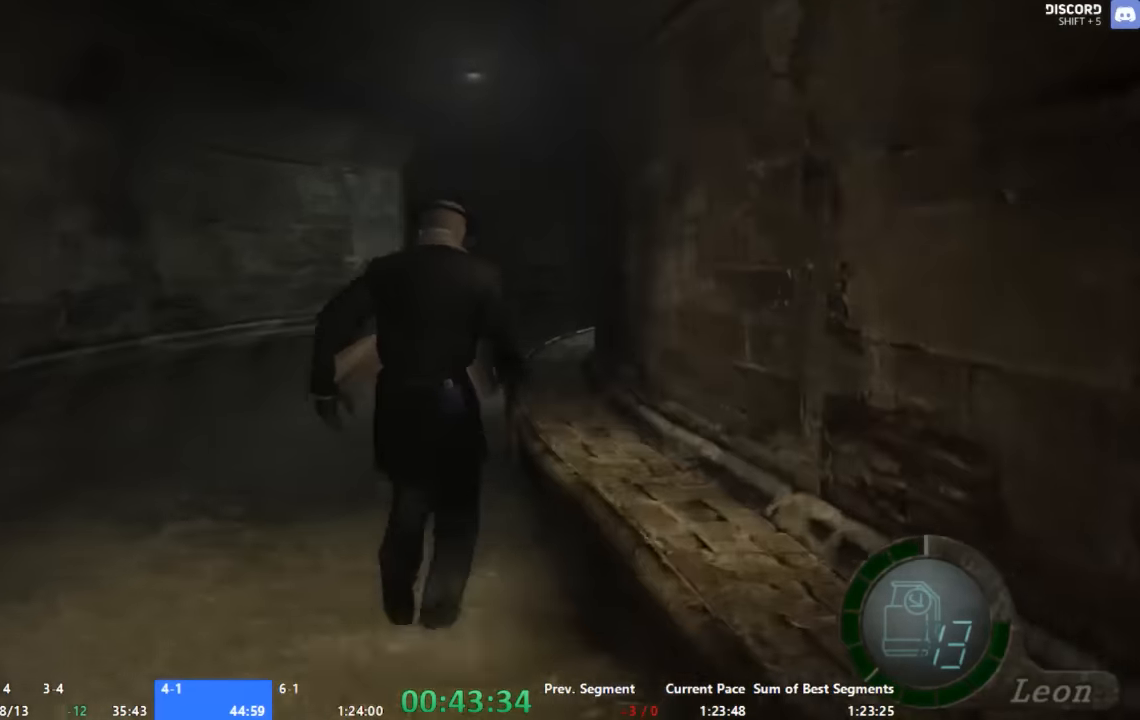
{"buttons": ["A"], "left_stick": "up", "right_stick": "center", "events": []}
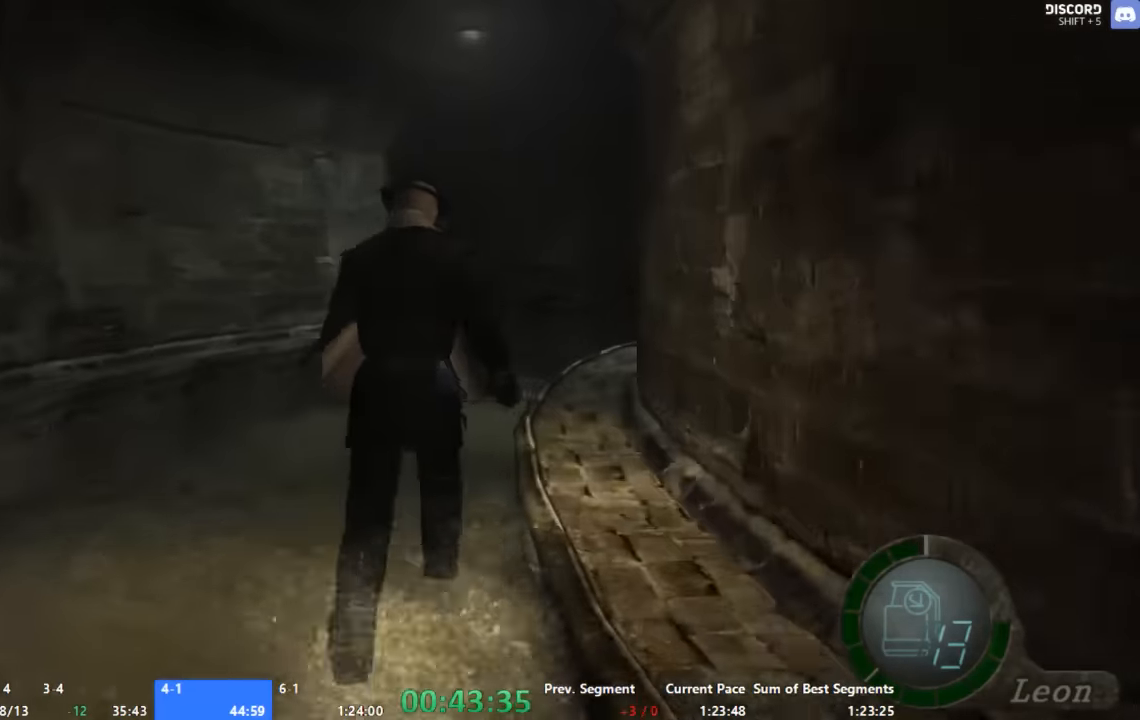
{"buttons": ["A"], "left_stick": "up-right", "right_stick": "center", "events": [[400, "left_stick", "up-right"]]}
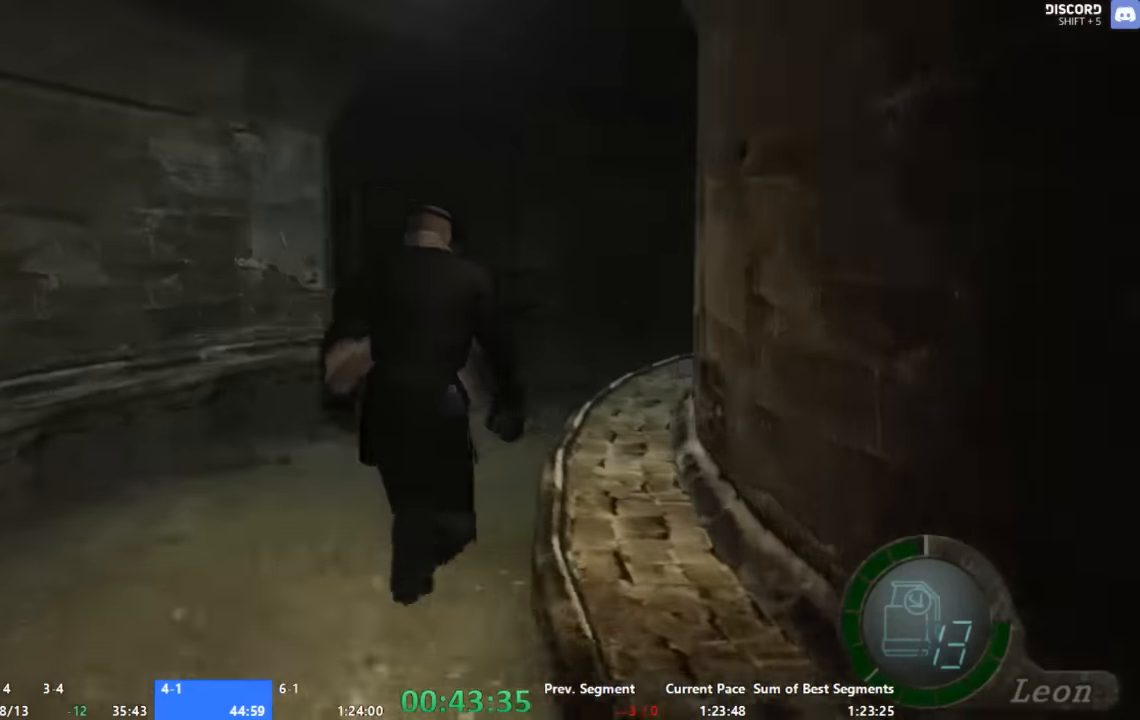
{"buttons": ["A"], "left_stick": "up", "right_stick": "center", "events": [[33, "left_stick", "up"]]}
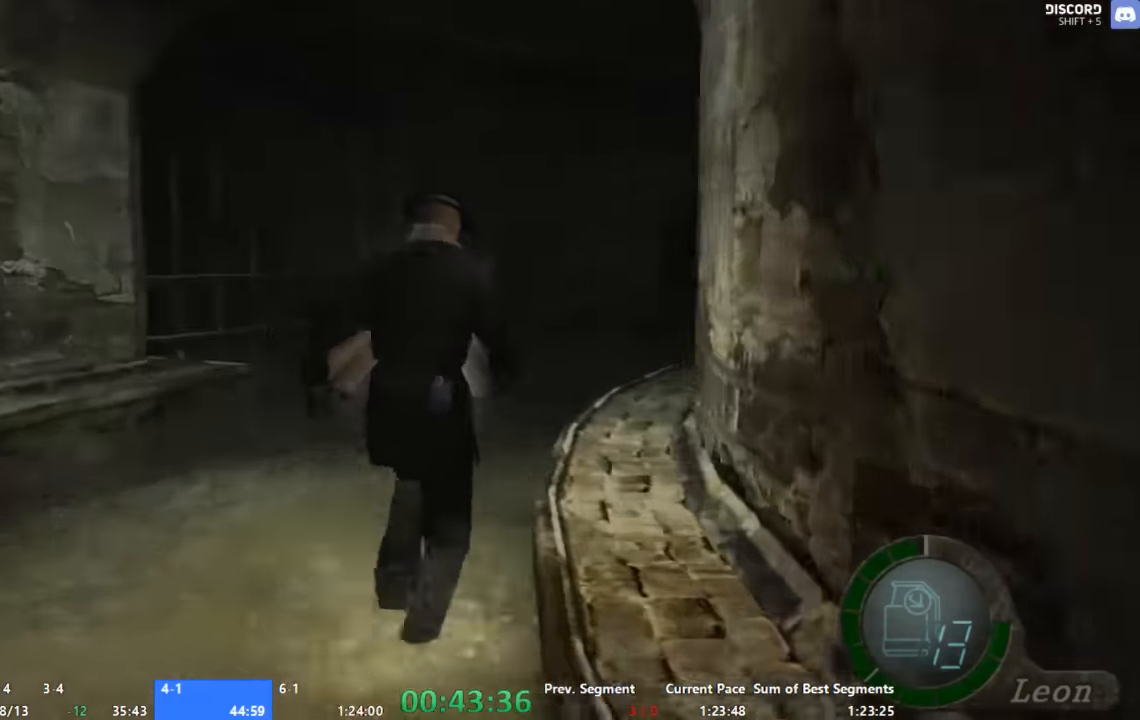
{"buttons": ["A"], "left_stick": "up-right", "right_stick": "center", "events": [[333, "left_stick", "up-right"]]}
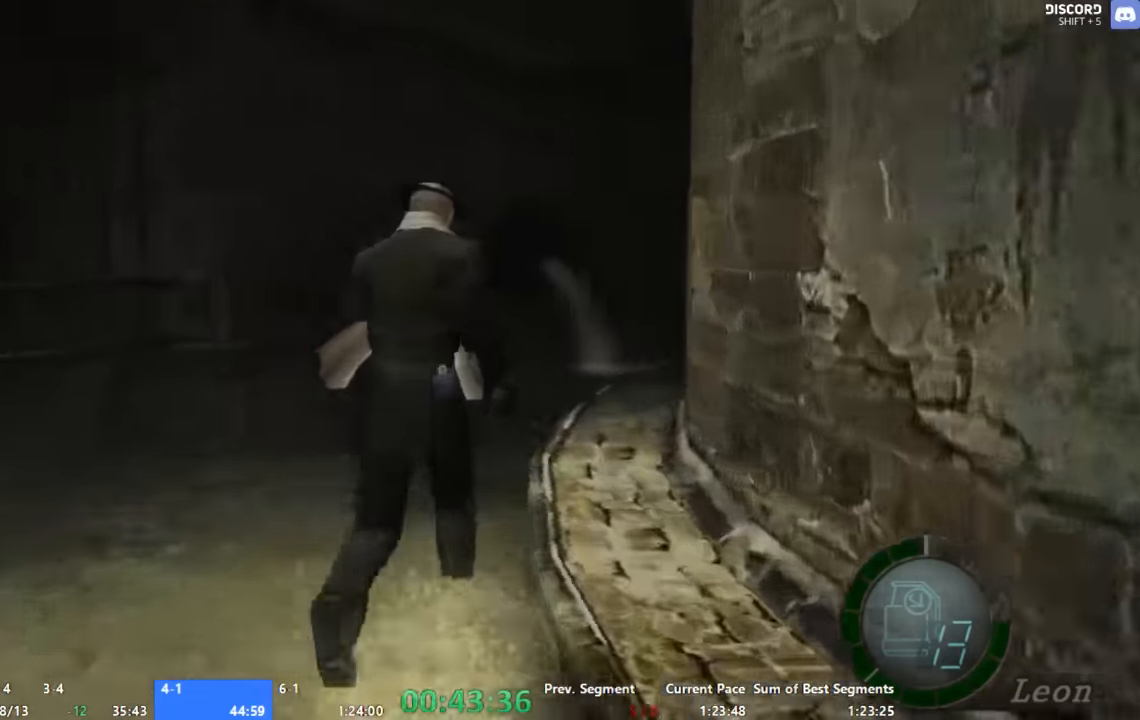
{"buttons": ["A"], "left_stick": "up", "right_stick": "center", "events": [[33, "left_stick", "up"], [200, "left_stick", "up-right"], [333, "left_stick", "up"]]}
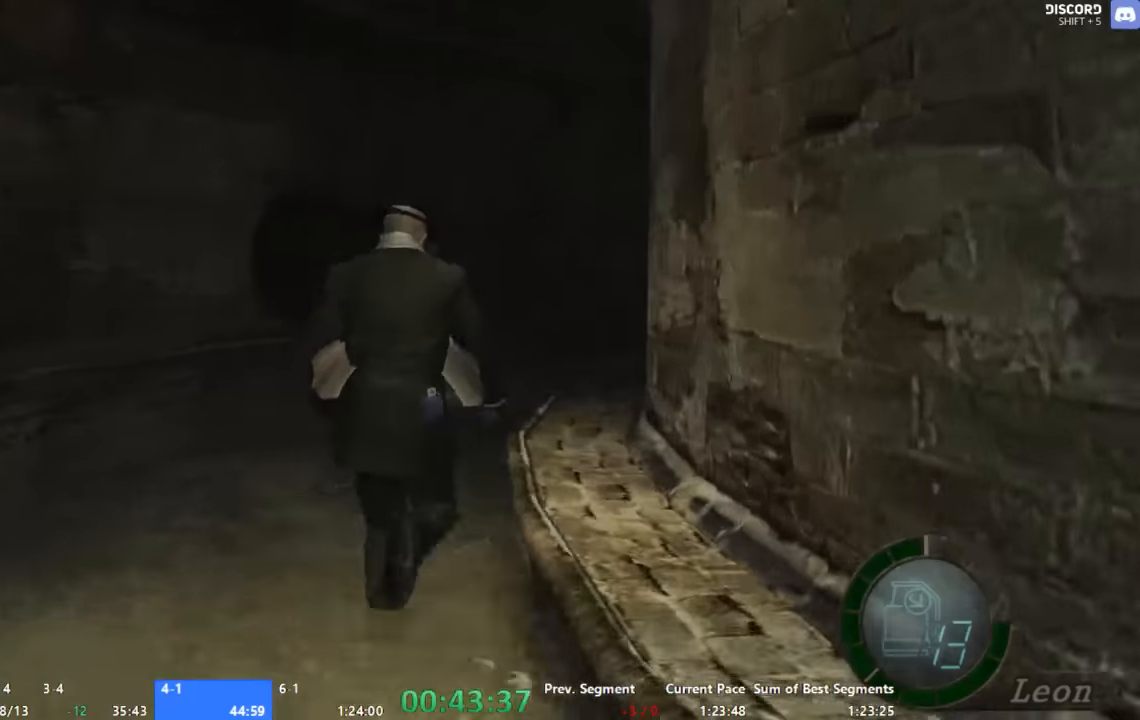
{"buttons": ["A"], "left_stick": "up-right", "right_stick": "center", "events": [[133, "left_stick", "up-right"], [266, "left_stick", "up"], [466, "left_stick", "up-right"]]}
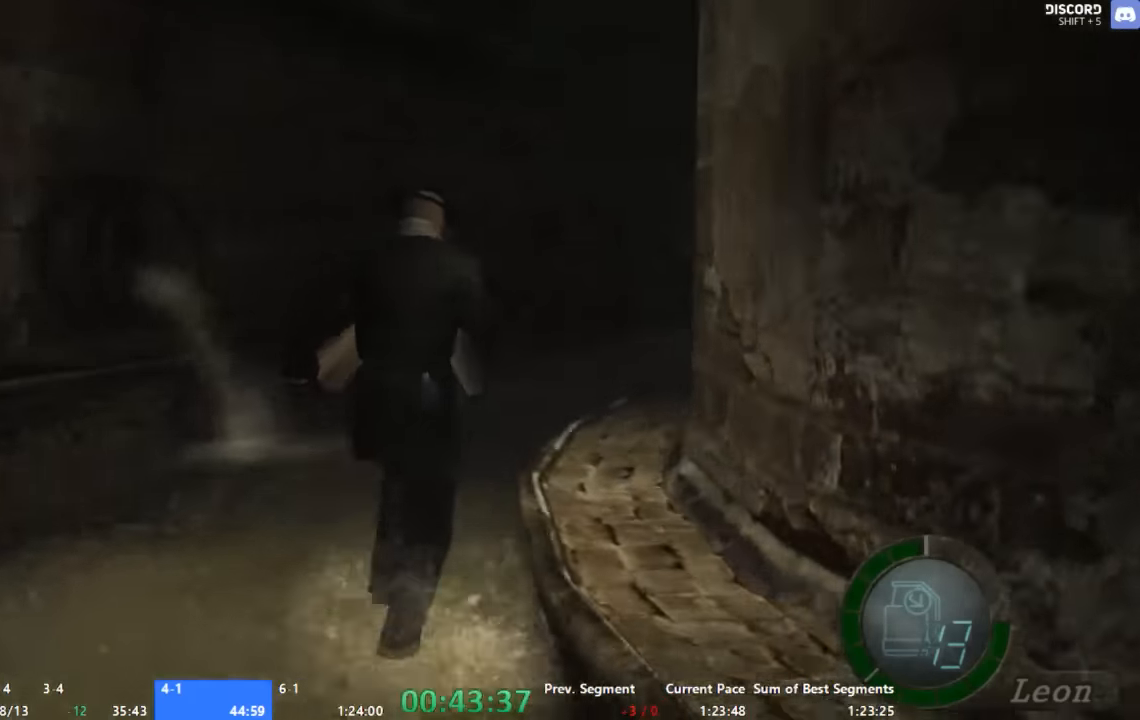
{"buttons": ["A"], "left_stick": "up", "right_stick": "center", "events": [[266, "left_stick", "up"]]}
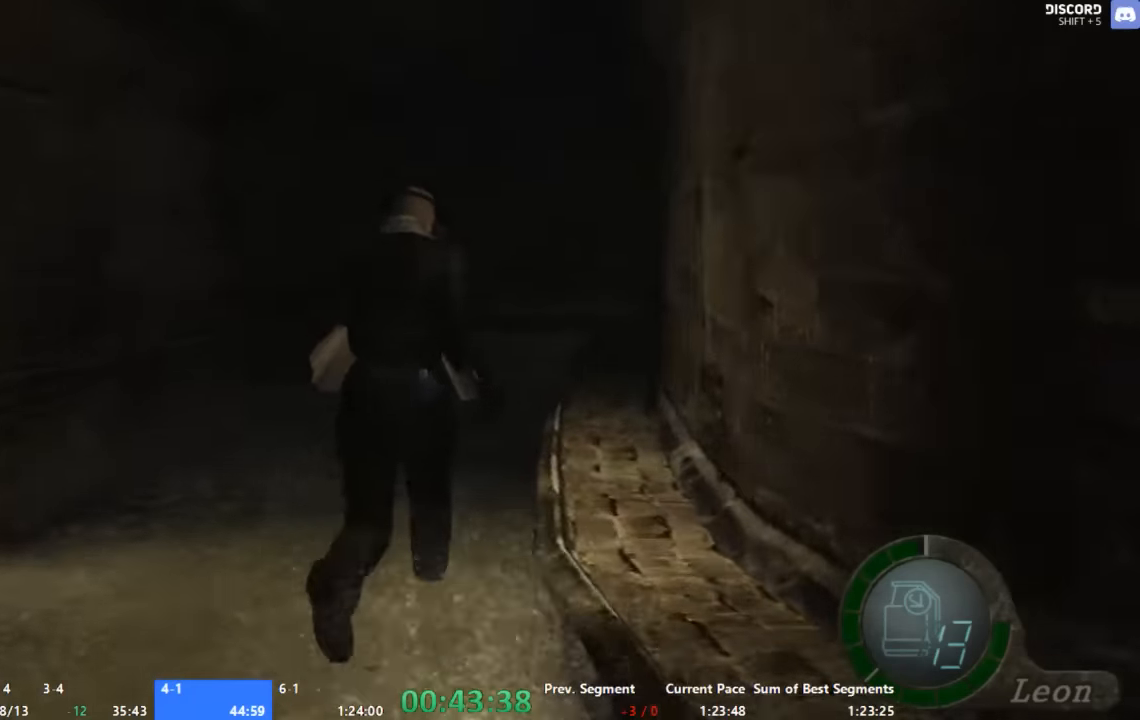
{"buttons": ["A"], "left_stick": "up", "right_stick": "center", "events": []}
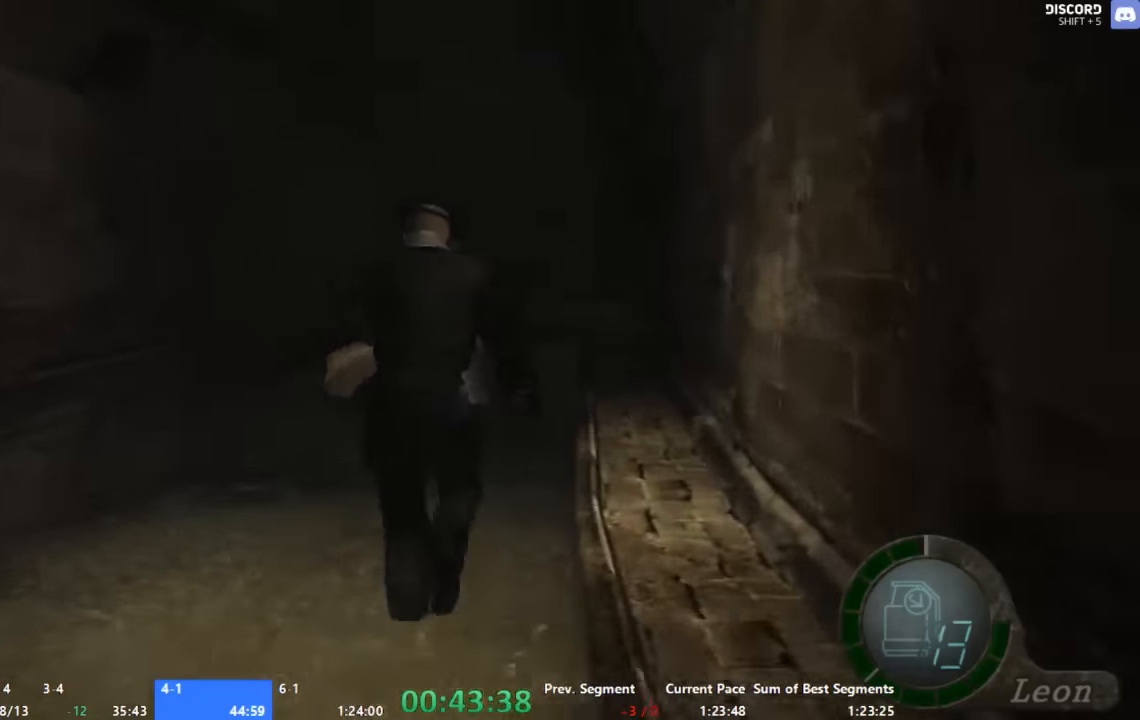
{"buttons": ["A"], "left_stick": "up", "right_stick": "center", "events": []}
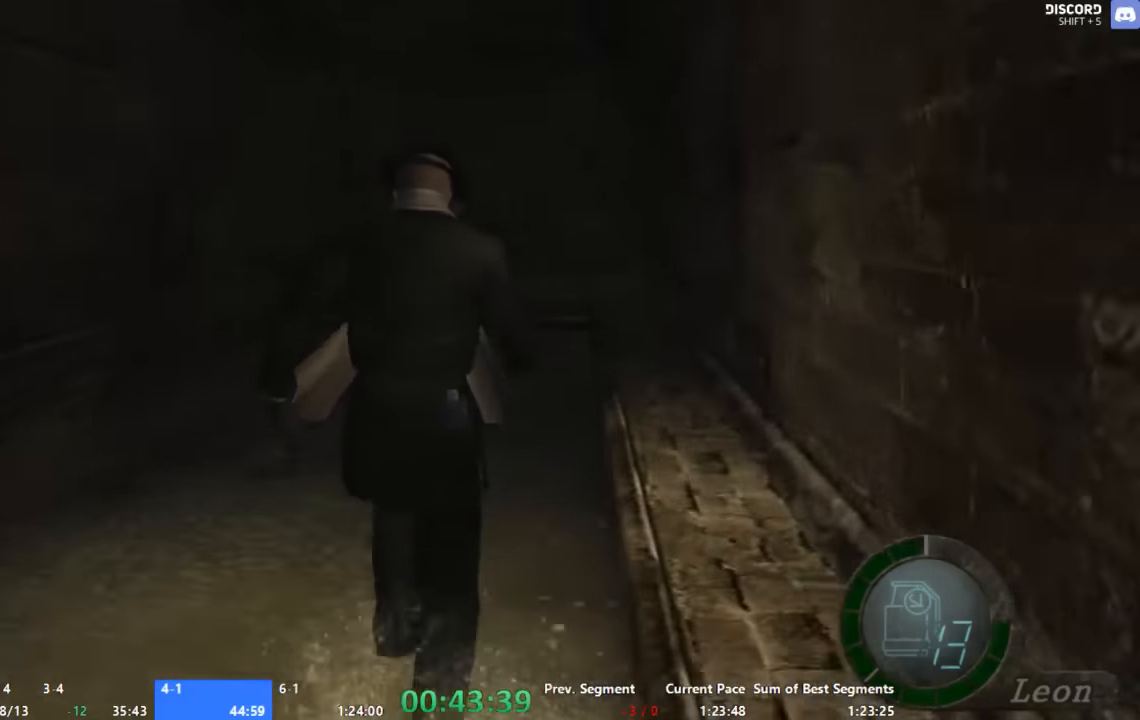
{"buttons": ["A"], "left_stick": "up", "right_stick": "center", "events": []}
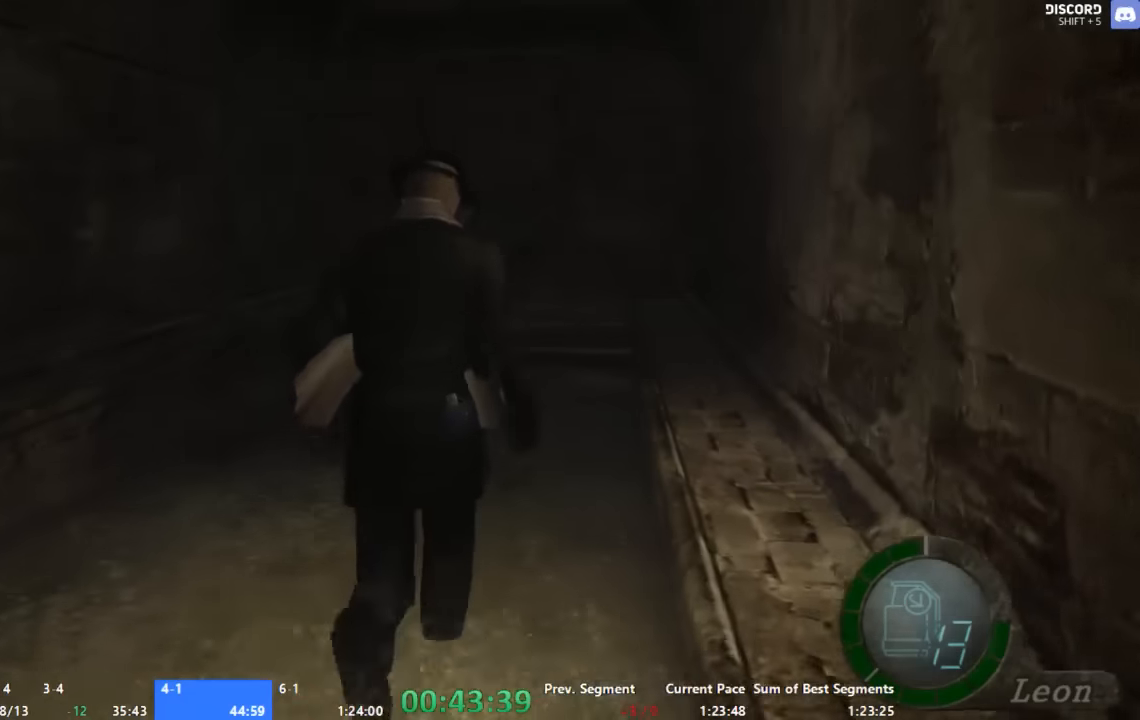
{"buttons": ["A"], "left_stick": "up", "right_stick": "center", "events": [[400, "X", "down"], [466, "X", "up"]]}
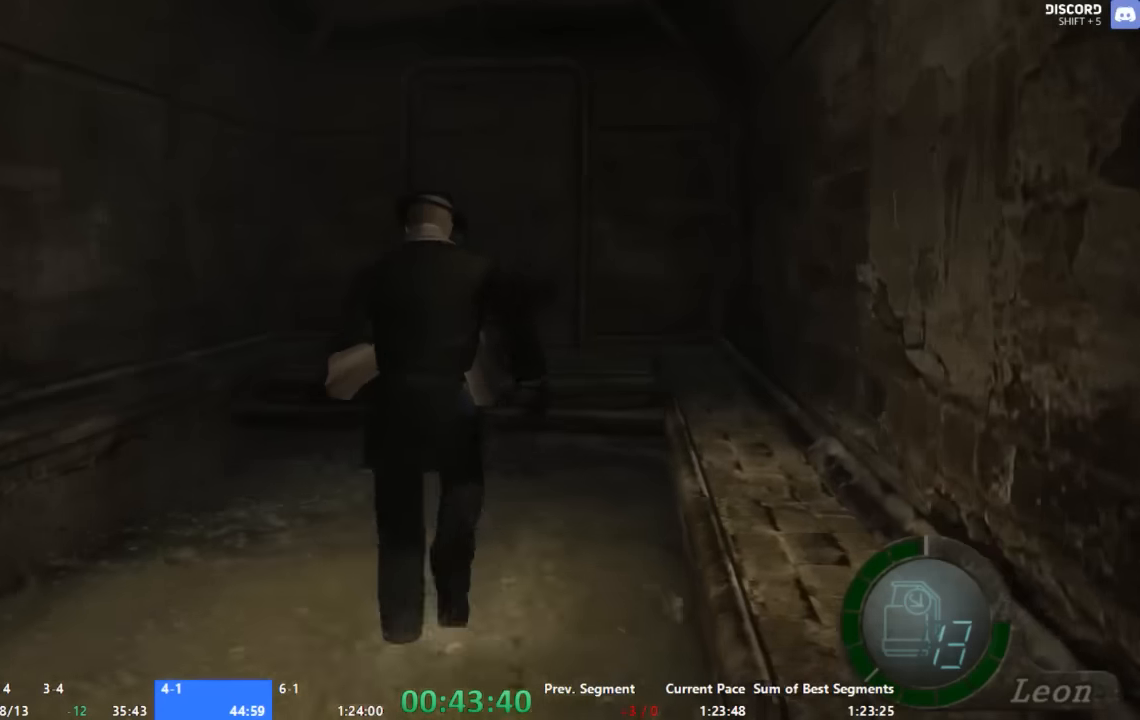
{"buttons": ["A"], "left_stick": "up", "right_stick": "center", "events": [[33, "X", "down"], [133, "X", "up"], [200, "X", "down"], [266, "X", "up"], [333, "X", "down"], [400, "X", "up"]]}
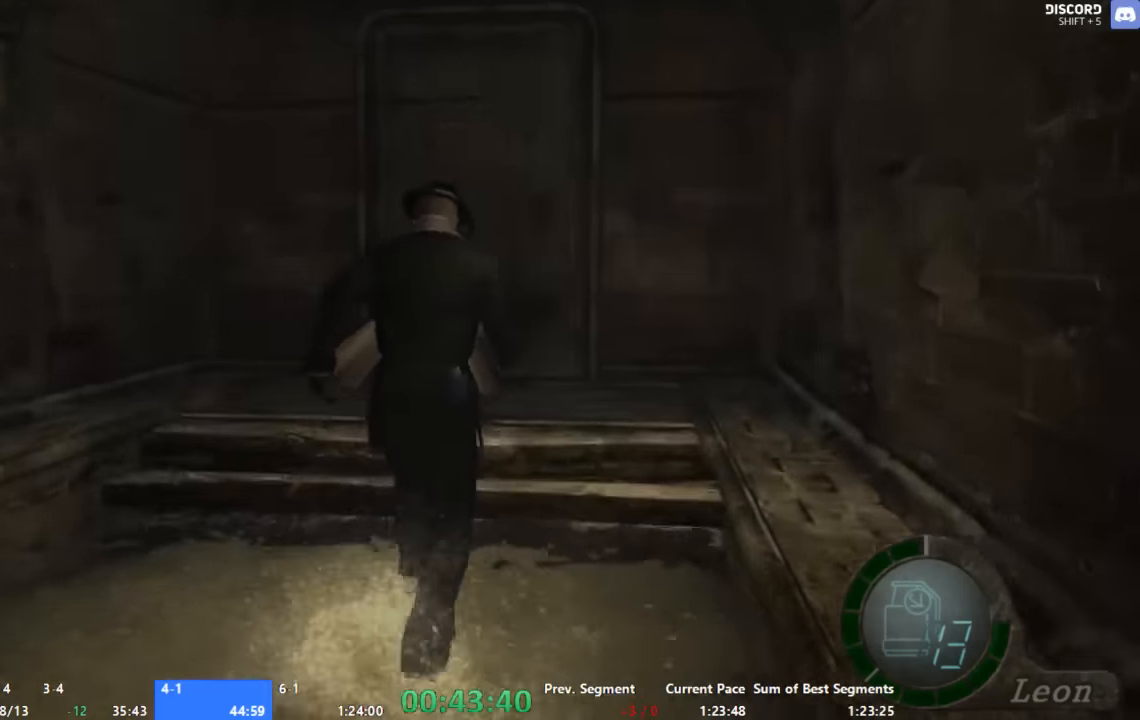
{"buttons": ["A", "X"], "left_stick": "up", "right_stick": "center", "events": [[33, "X", "down"], [200, "X", "up"], [466, "X", "down"]]}
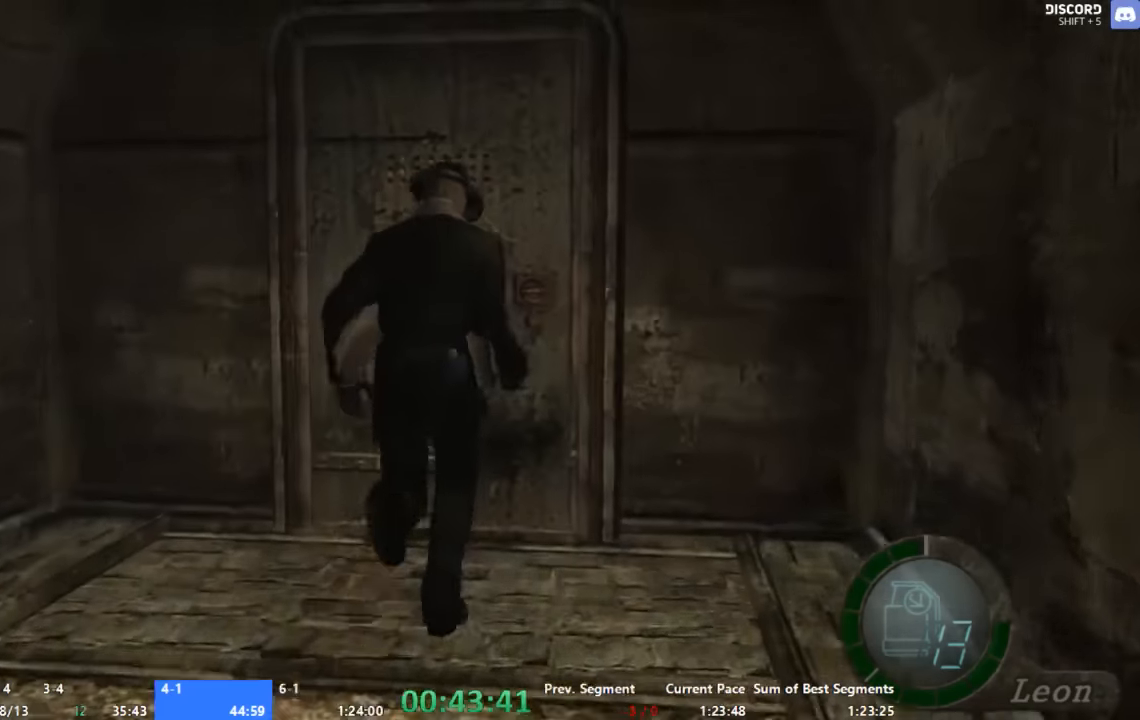
{"buttons": ["A"], "left_stick": "up", "right_stick": "center", "events": [[133, "X", "up"], [200, "X", "down"], [266, "X", "up"]]}
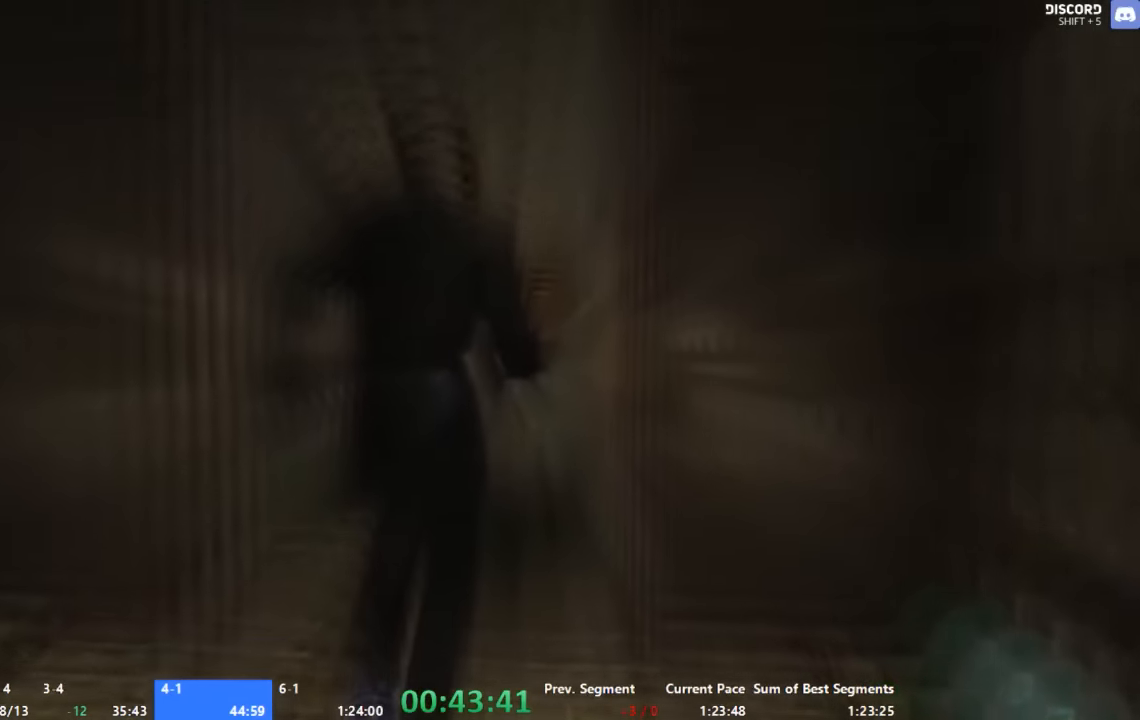
{"buttons": ["A"], "left_stick": "up", "right_stick": "center", "events": []}
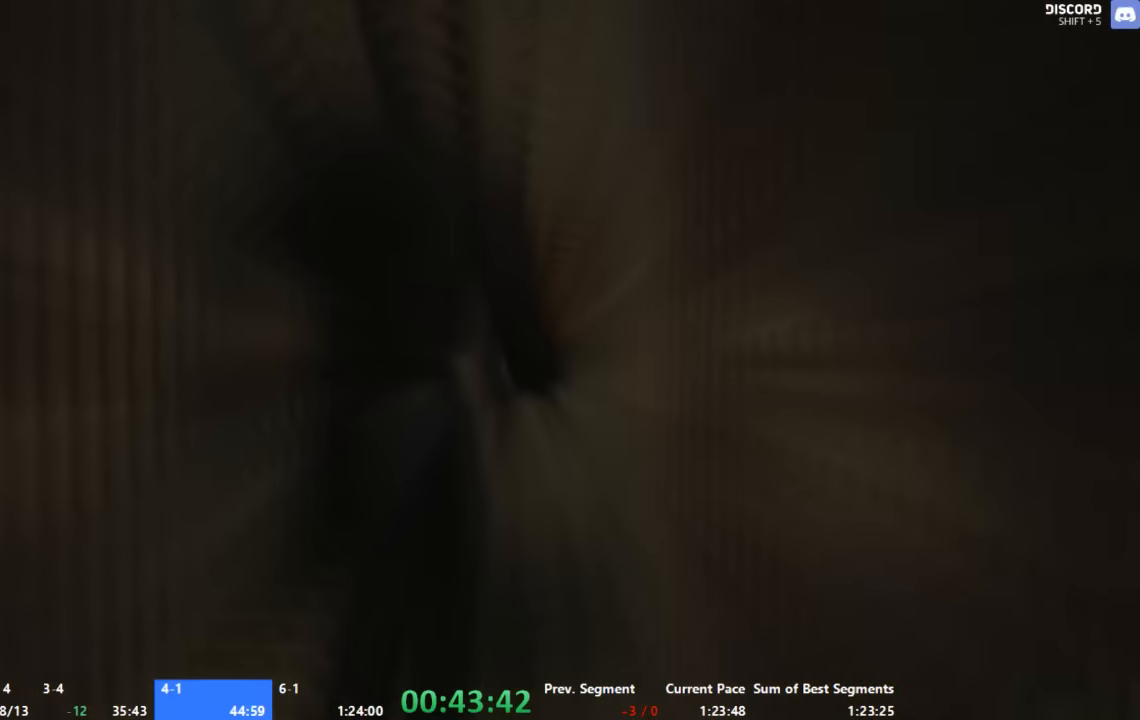
{"buttons": ["A"], "left_stick": "up", "right_stick": "center", "events": []}
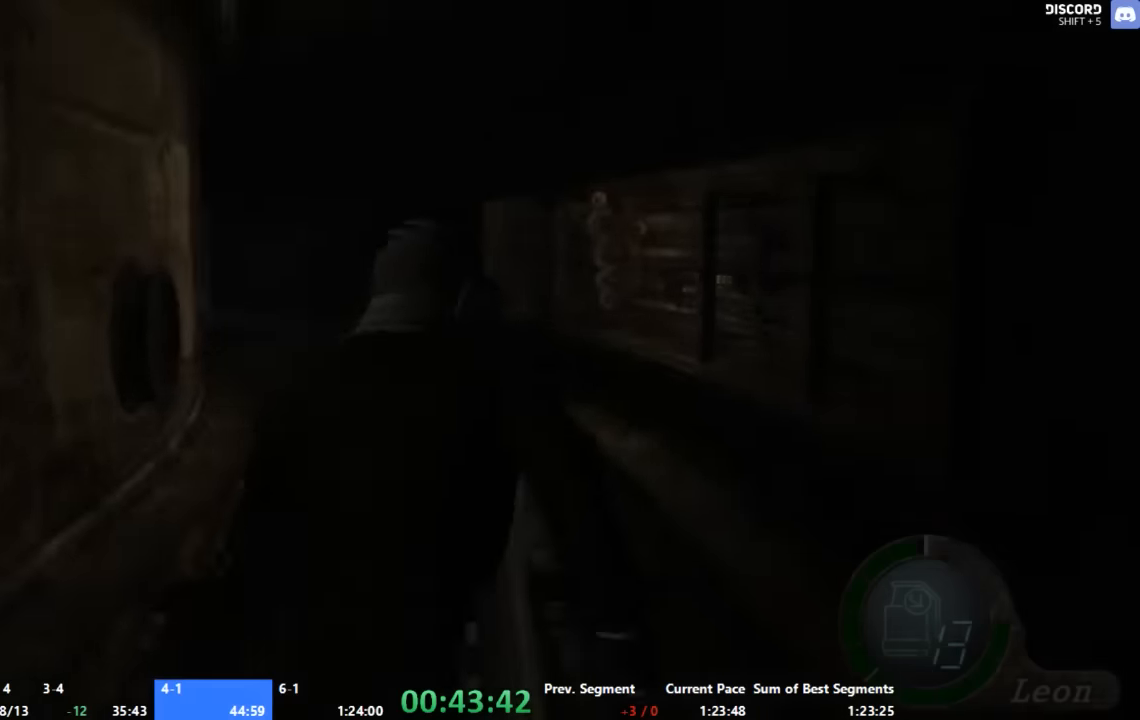
{"buttons": ["A"], "left_stick": "up", "right_stick": "center", "events": [[66, "left_stick", "up-left"], [400, "left_stick", "up"]]}
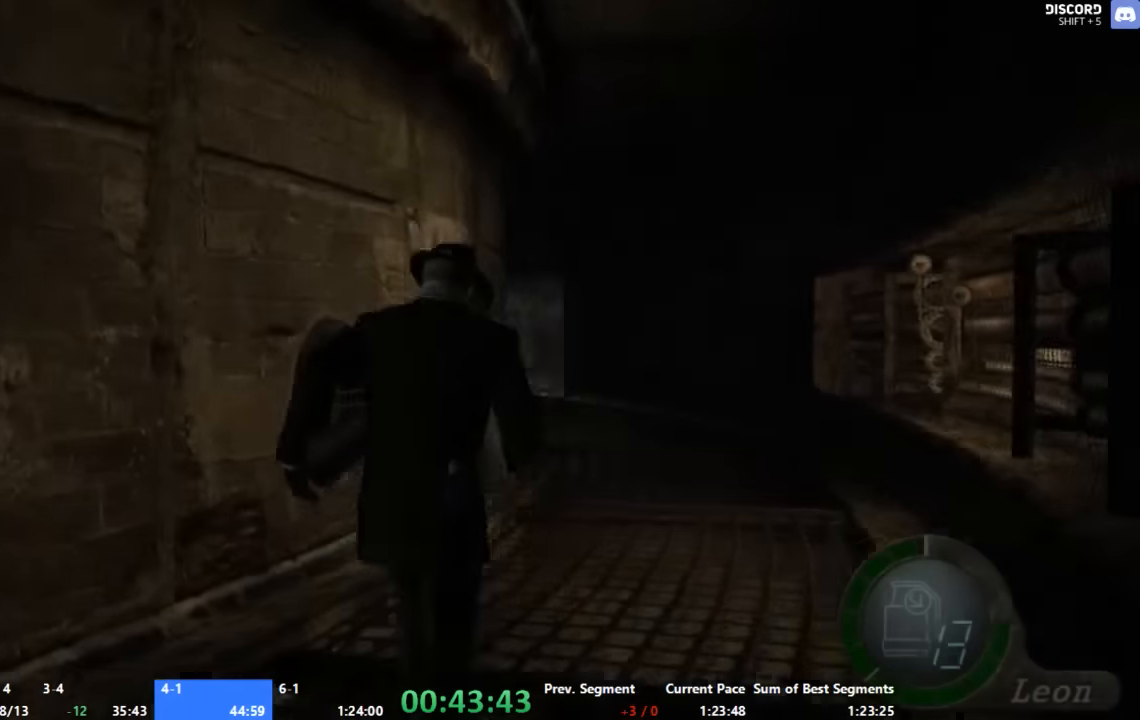
{"buttons": [], "left_stick": "center", "right_stick": "center", "events": [[33, "left_stick", "center"], [66, "A", "up"], [400, "A", "down"], [466, "A", "up"]]}
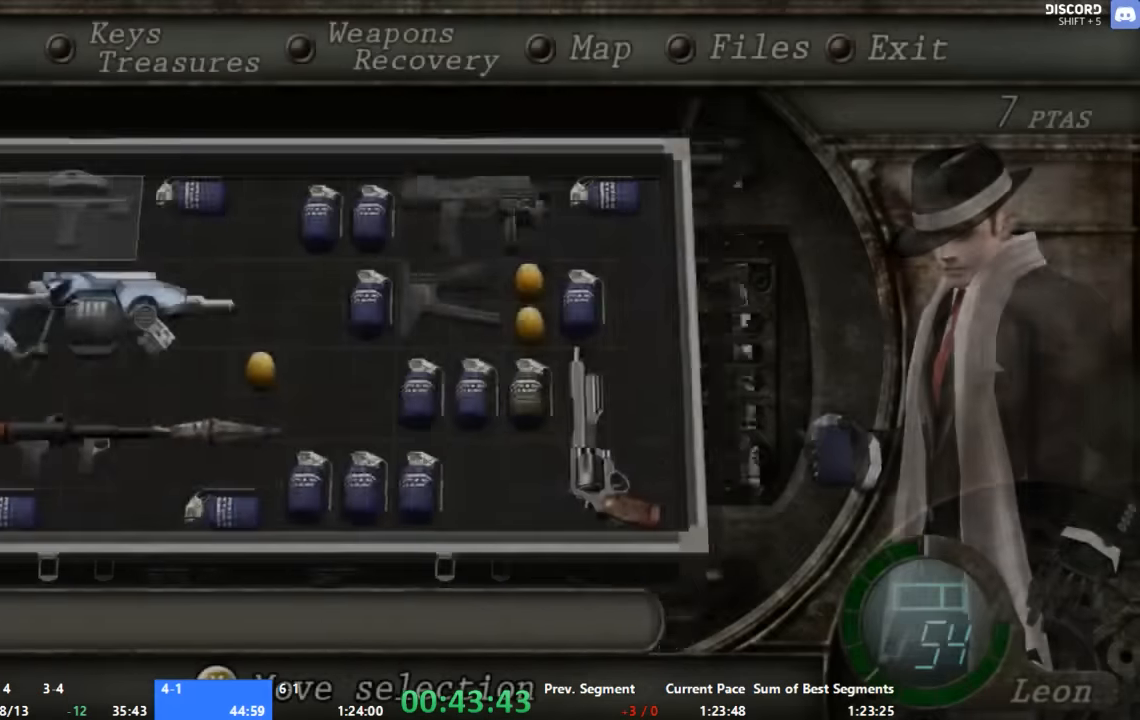
{"buttons": [], "left_stick": "up", "right_stick": "center", "events": [[66, "START", "down"], [166, "START", "up"], [266, "left_stick", "up"]]}
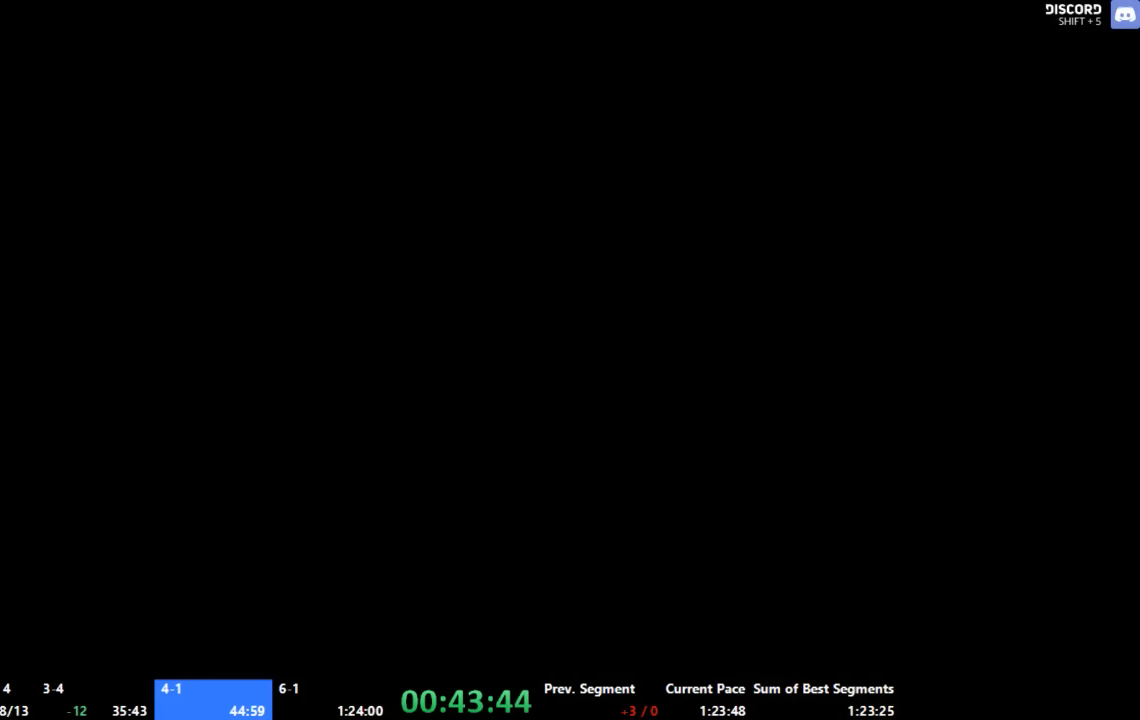
{"buttons": ["R1", "START"], "left_stick": "center", "right_stick": "center", "events": [[466, "R1", "down"], [466, "START", "down"], [466, "left_stick", "center"]]}
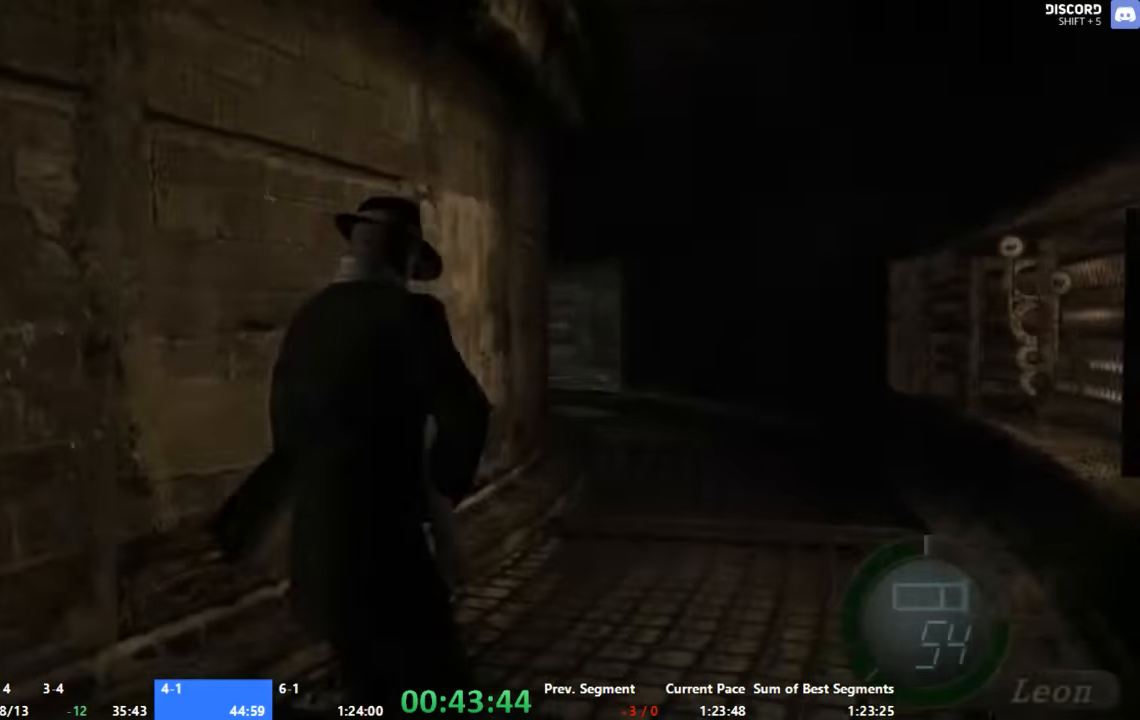
{"buttons": ["A"], "left_stick": "down-left", "right_stick": "center", "events": [[66, "R1", "up"], [66, "START", "up"], [400, "left_stick", "down-left"], [466, "A", "down"]]}
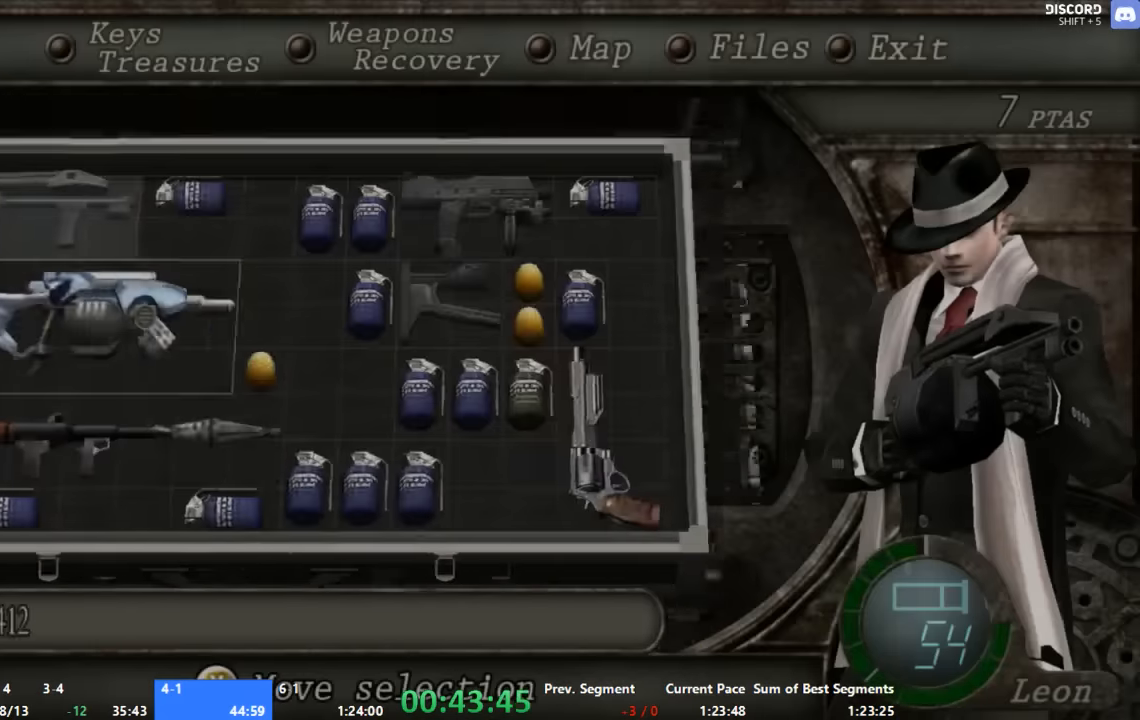
{"buttons": [], "left_stick": "up", "right_stick": "center", "events": [[33, "left_stick", "center"], [66, "A", "up"], [133, "A", "down"], [200, "A", "up"], [266, "START", "down"], [400, "START", "up"], [466, "left_stick", "up"]]}
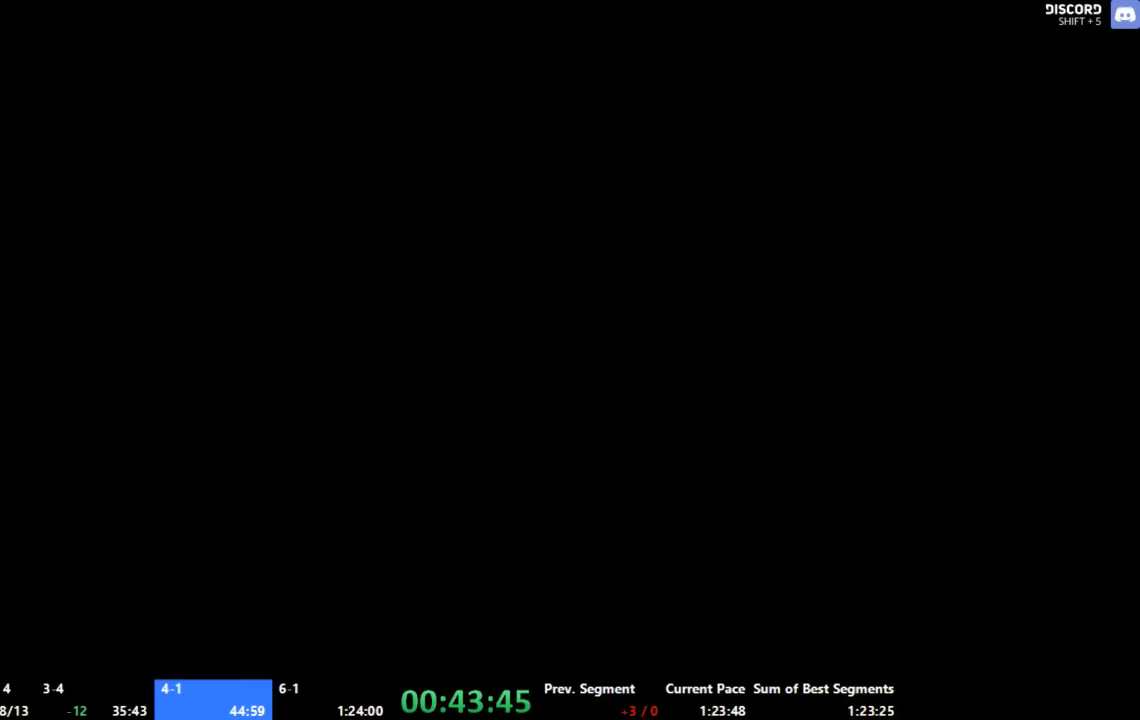
{"buttons": ["A"], "left_stick": "up", "right_stick": "center", "events": [[66, "A", "down"]]}
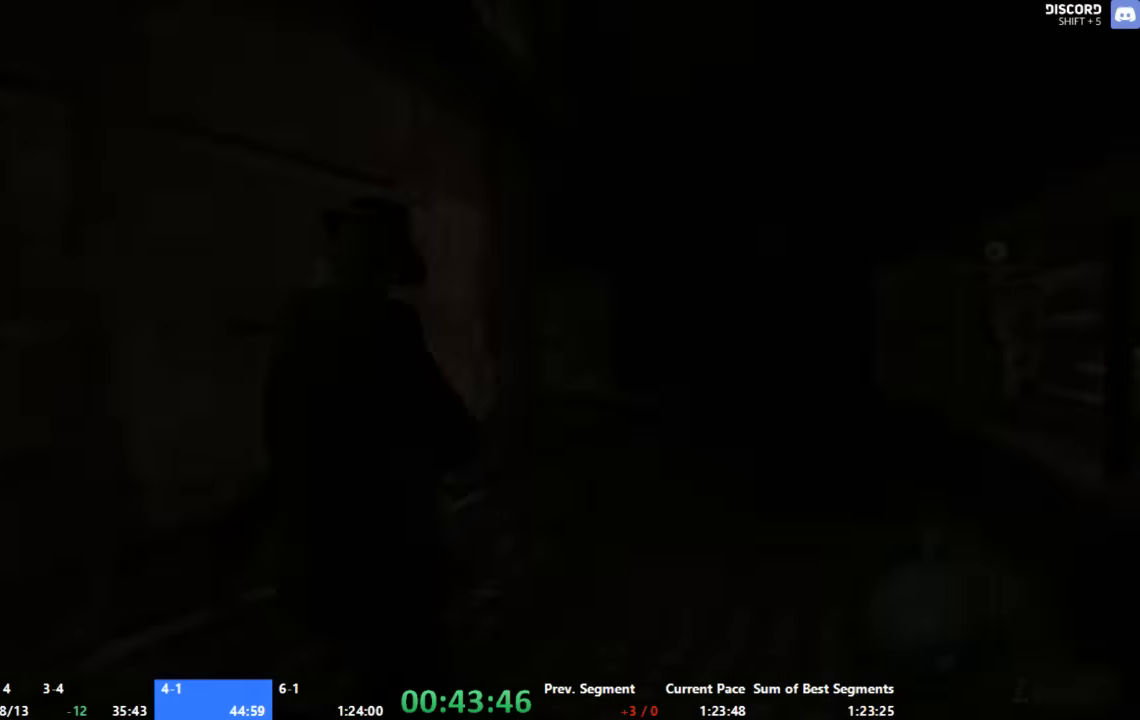
{"buttons": ["A"], "left_stick": "up", "right_stick": "center", "events": []}
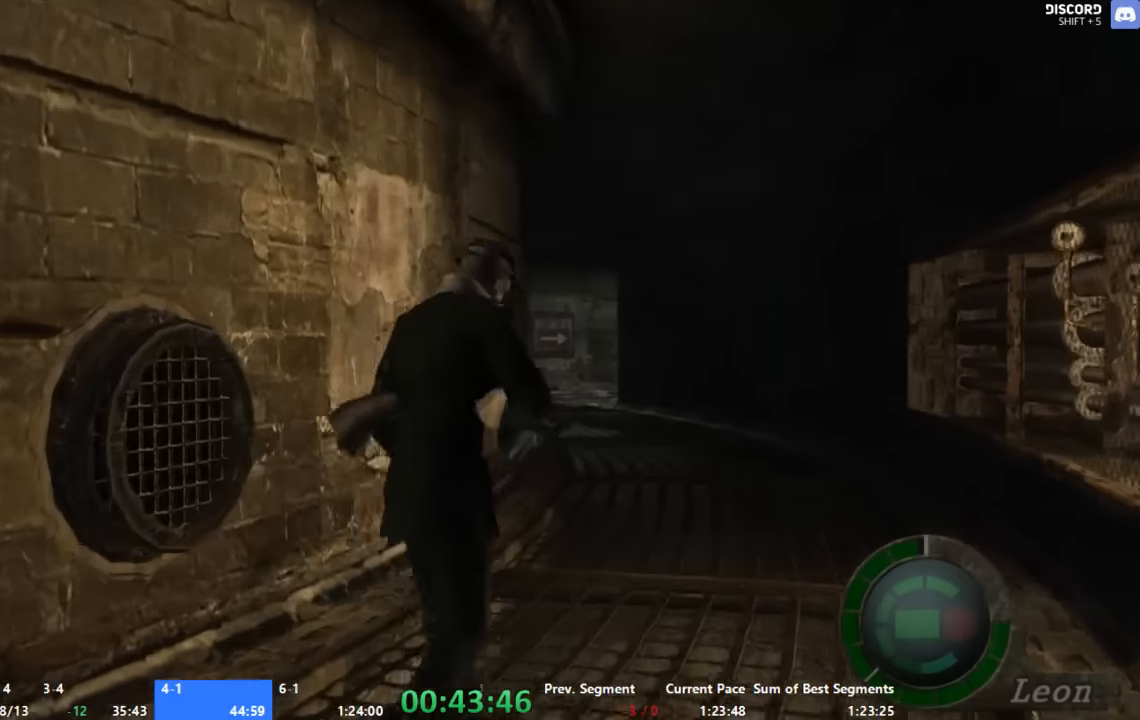
{"buttons": ["A"], "left_stick": "up", "right_stick": "center", "events": []}
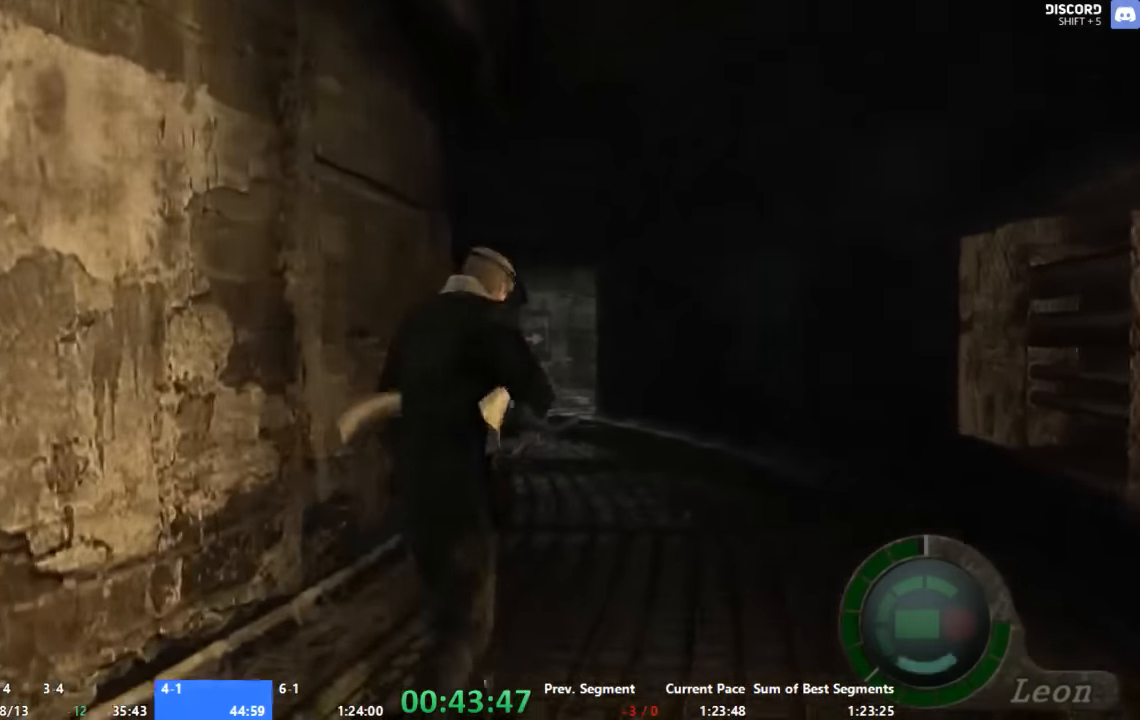
{"buttons": ["A"], "left_stick": "up", "right_stick": "center", "events": []}
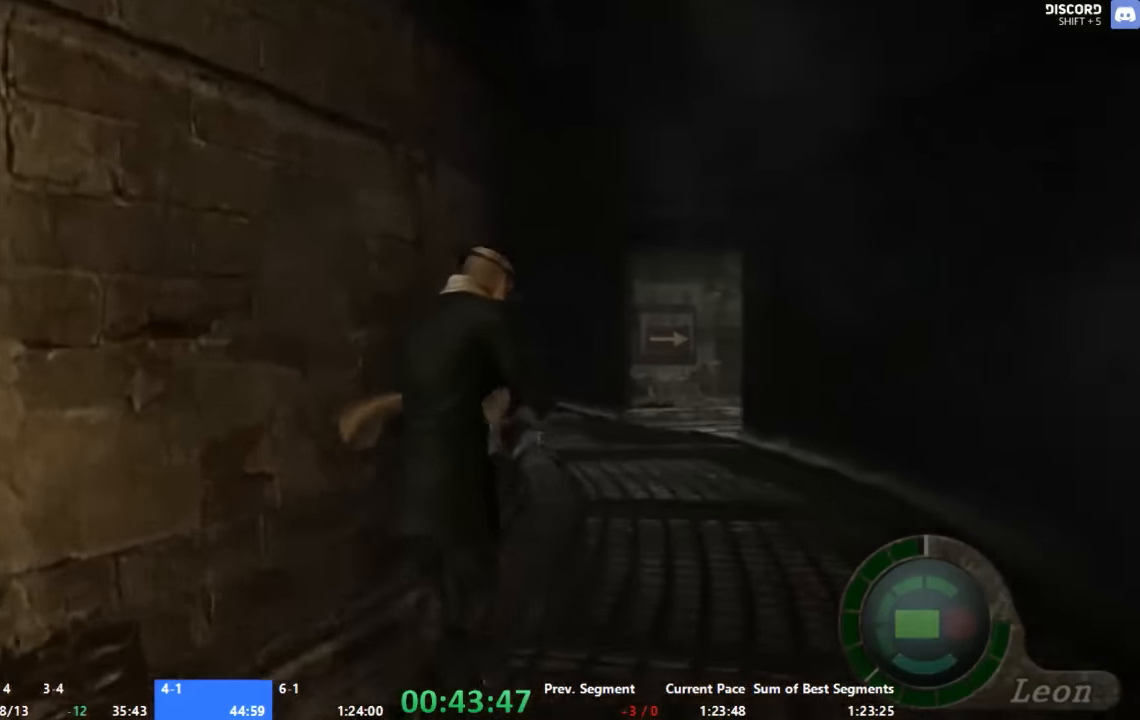
{"buttons": ["A"], "left_stick": "up-left", "right_stick": "center", "events": [[466, "left_stick", "up-left"]]}